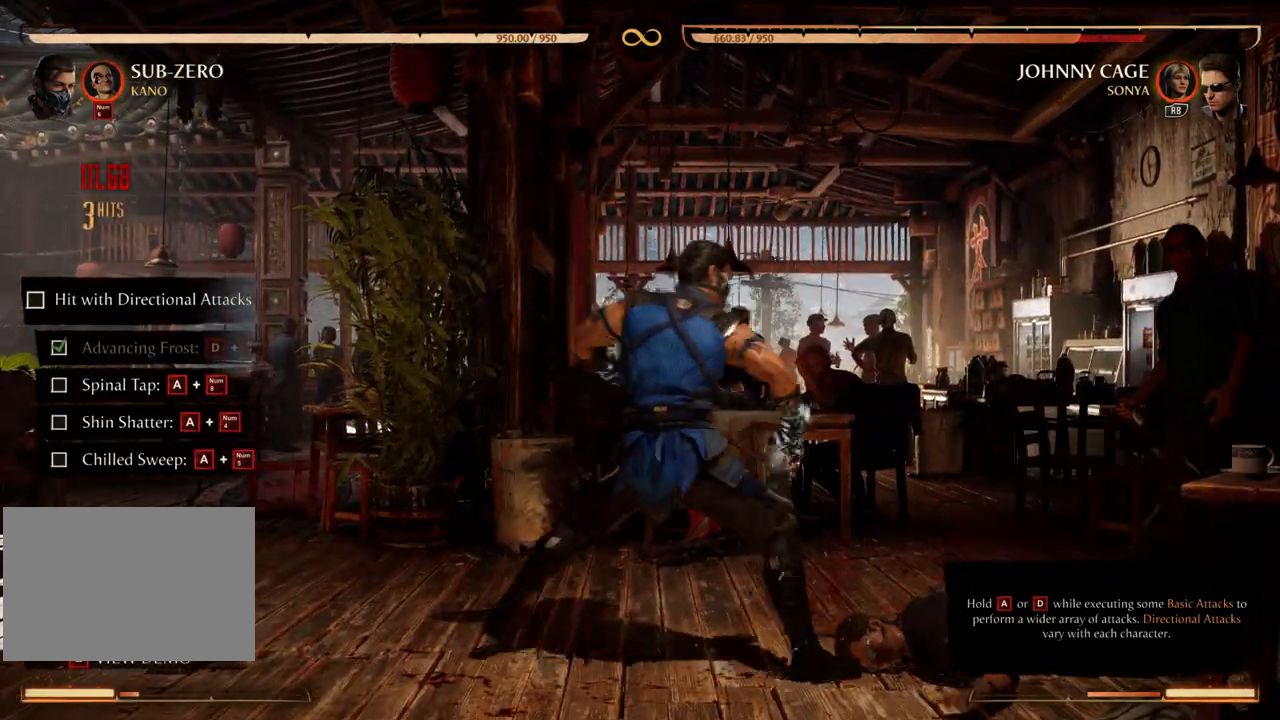
Gameplay with a controller (Xbox layout); each line is a JSON object with the inputs held at the frame after it. "events" lists button and stick changes between this image and that frame as [ms after this image, input, new state], when the widget could be followed in between. Not read: L3 R3 left_stick right_stick.
{"buttons": [], "events": [[69, "A", "down"], [121, "A", "up"], [241, "A", "down"], [259, "B", "down"], [310, "A", "up"], [431, "DPAD_LEFT", "up"], [448, "B", "up"]]}
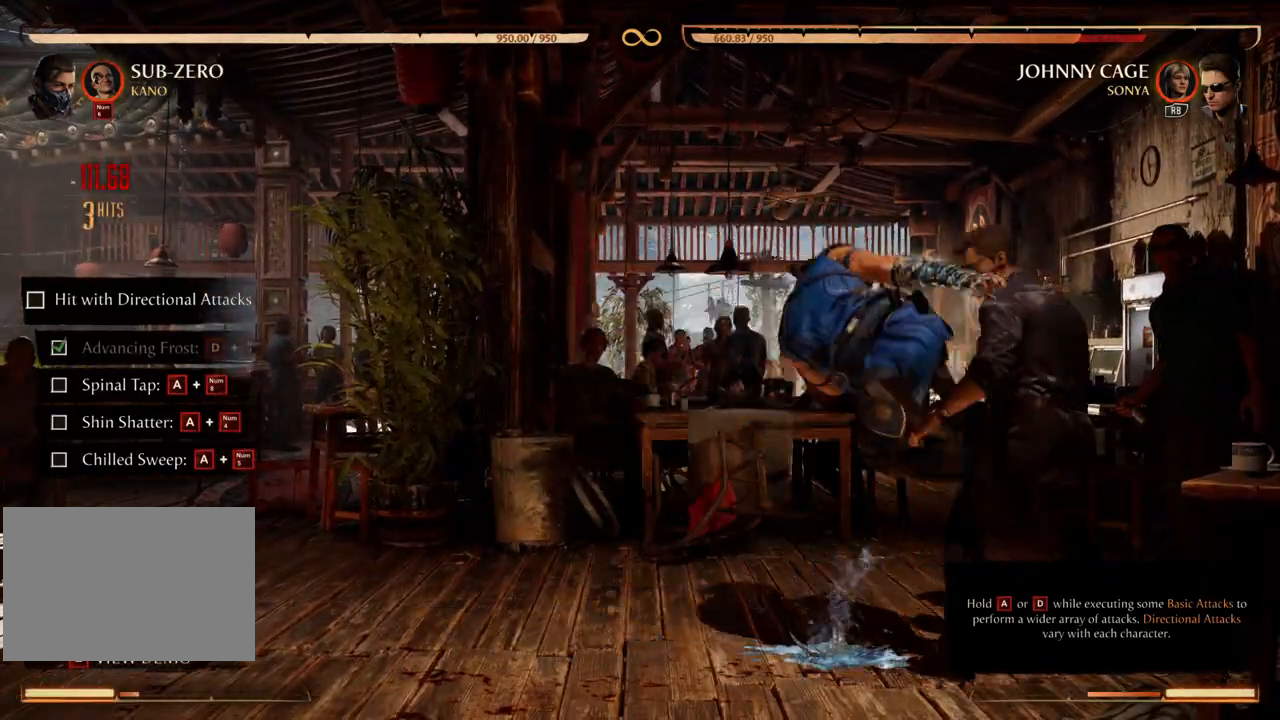
{"buttons": ["Y", "DPAD_DOWN", "DPAD_RIGHT"], "events": [[34, "X", "down"], [172, "DPAD_RIGHT", "down"], [172, "Y", "down"], [190, "X", "up"], [276, "DPAD_DOWN", "down"], [362, "A", "down"], [362, "DPAD_RIGHT", "up"], [431, "DPAD_RIGHT", "down"], [500, "A", "up"]]}
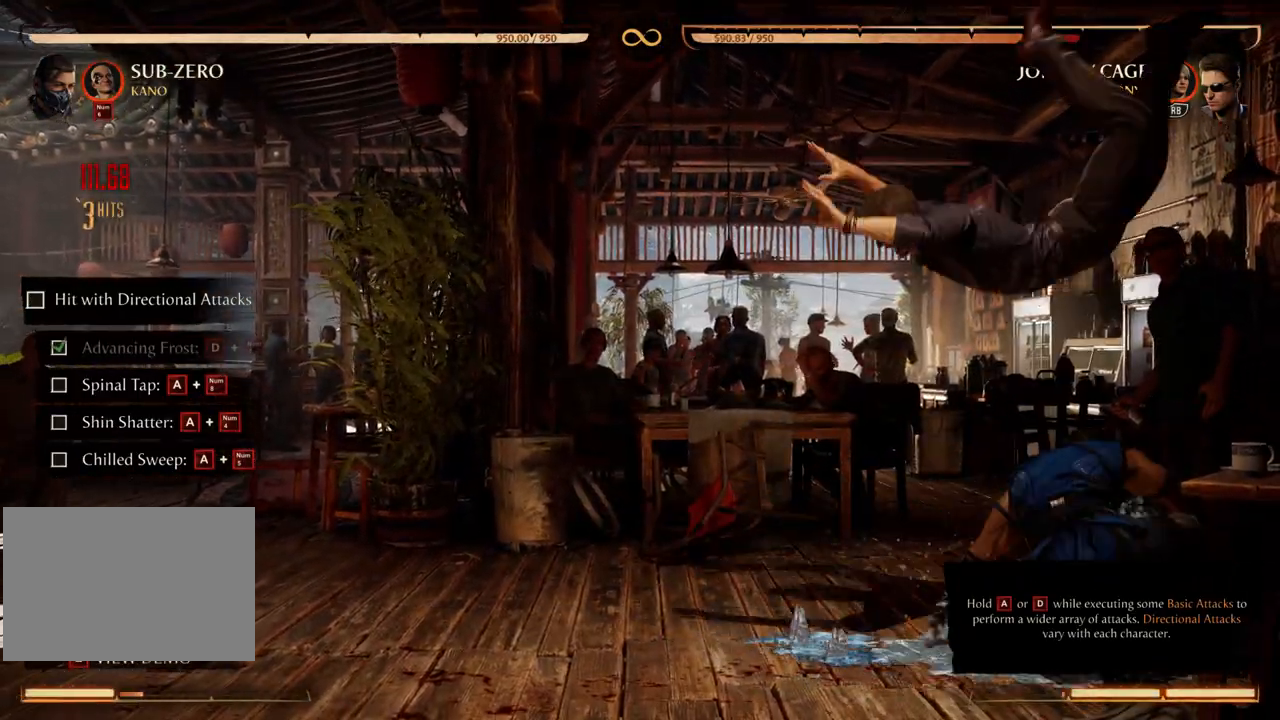
{"buttons": ["X", "DPAD_DOWN"], "events": [[138, "X", "down"], [155, "DPAD_RIGHT", "up"], [190, "Y", "up"], [224, "X", "up"], [293, "X", "down"], [397, "X", "up"], [448, "X", "down"]]}
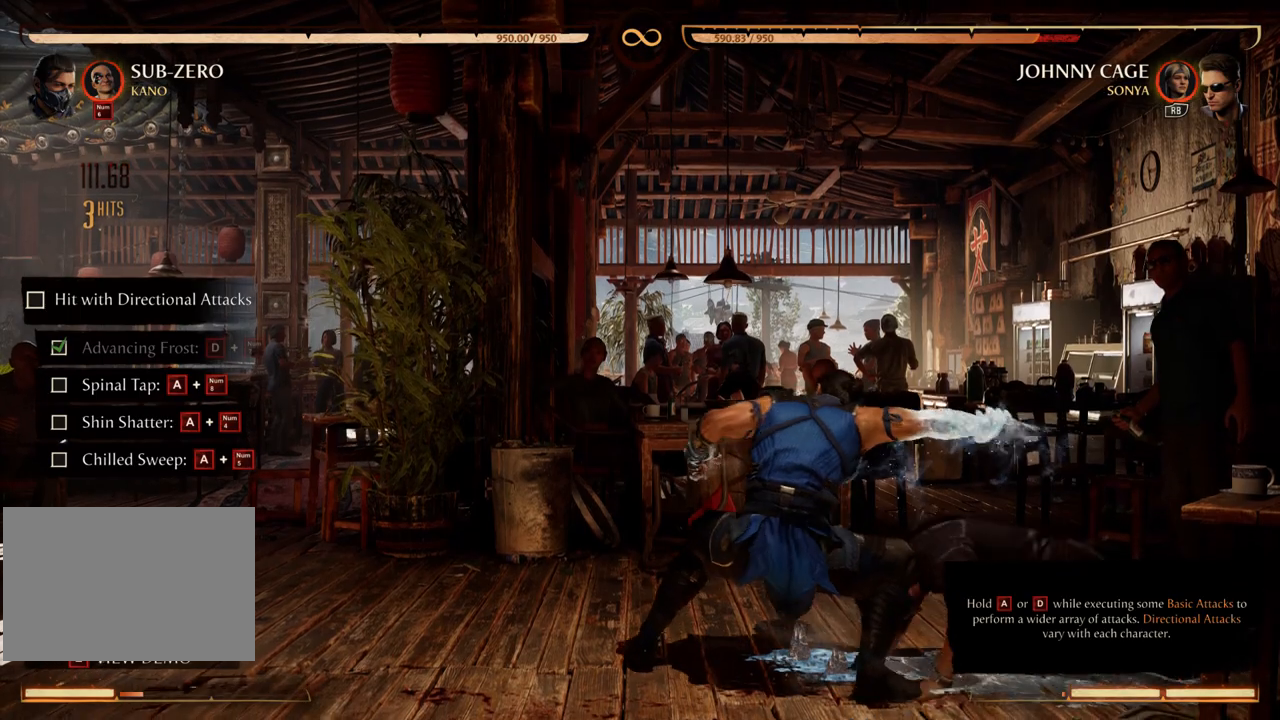
{"buttons": ["X", "DPAD_RIGHT"], "events": [[86, "X", "up"], [86, "Y", "down"], [172, "DPAD_RIGHT", "down"], [190, "X", "down"], [241, "DPAD_DOWN", "up"], [241, "Y", "up"], [345, "Y", "down"], [448, "Y", "up"]]}
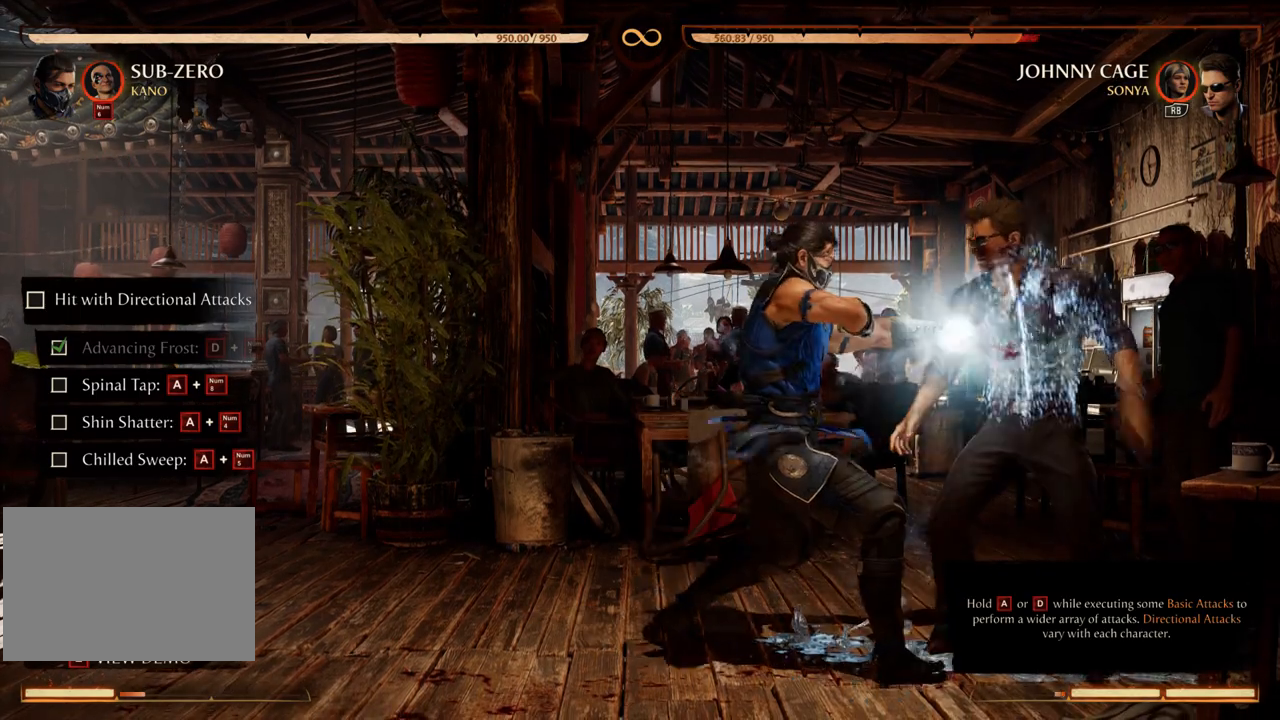
{"buttons": ["Y", "DPAD_RIGHT"], "events": [[52, "Y", "down"], [69, "X", "up"], [103, "DPAD_UP", "down"], [138, "X", "down"], [190, "X", "up"], [276, "DPAD_UP", "up"], [310, "X", "down"], [345, "Y", "up"], [397, "X", "up"], [448, "Y", "down"]]}
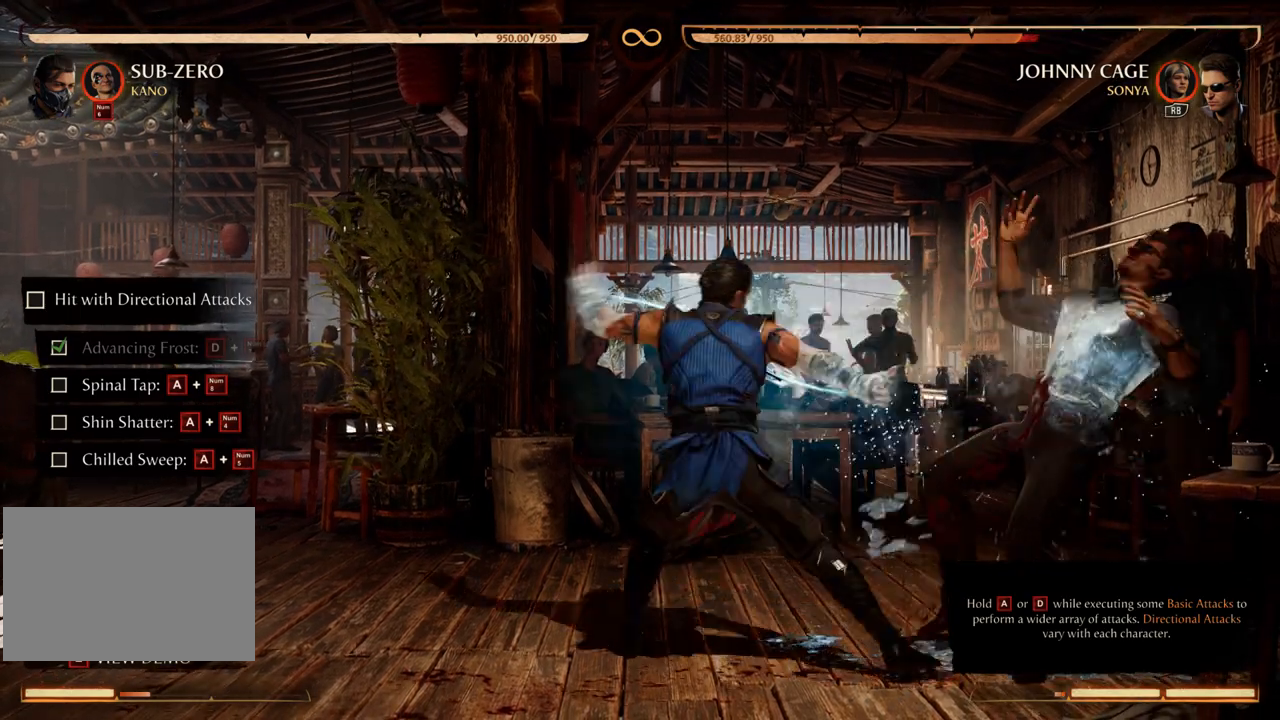
{"buttons": ["B"], "events": [[34, "X", "down"], [103, "DPAD_DOWN", "down"], [155, "X", "up"], [155, "Y", "up"], [293, "A", "down"], [345, "B", "down"], [379, "A", "up"], [397, "DPAD_DOWN", "up"], [414, "DPAD_RIGHT", "up"]]}
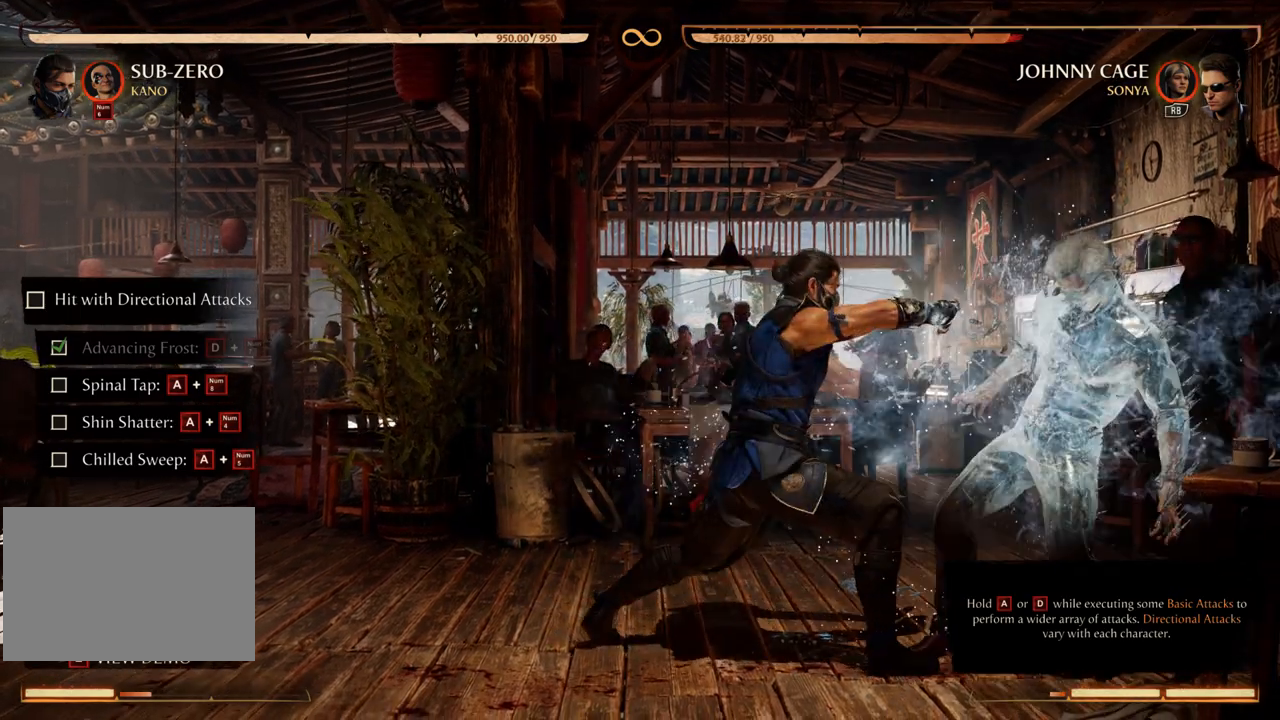
{"buttons": ["DPAD_RIGHT"], "events": [[17, "A", "down"], [52, "B", "up"], [86, "DPAD_RIGHT", "down"], [155, "A", "up"], [190, "Y", "down"], [224, "DPAD_DOWN", "down"], [224, "X", "down"], [293, "X", "up"], [293, "Y", "up"], [448, "DPAD_DOWN", "up"]]}
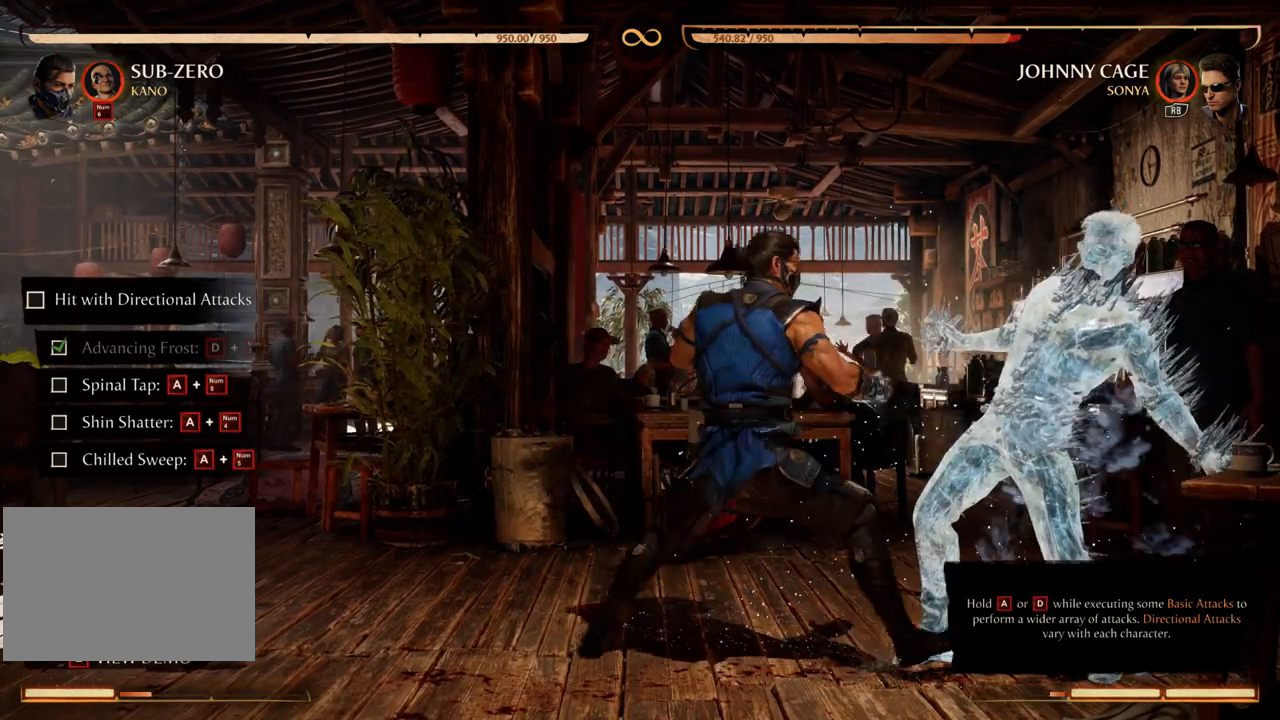
{"buttons": ["Y", "DPAD_LEFT"], "events": [[138, "X", "down"], [172, "DPAD_LEFT", "down"], [172, "DPAD_RIGHT", "up"], [310, "X", "up"], [345, "Y", "down"], [362, "X", "down"], [483, "X", "up"]]}
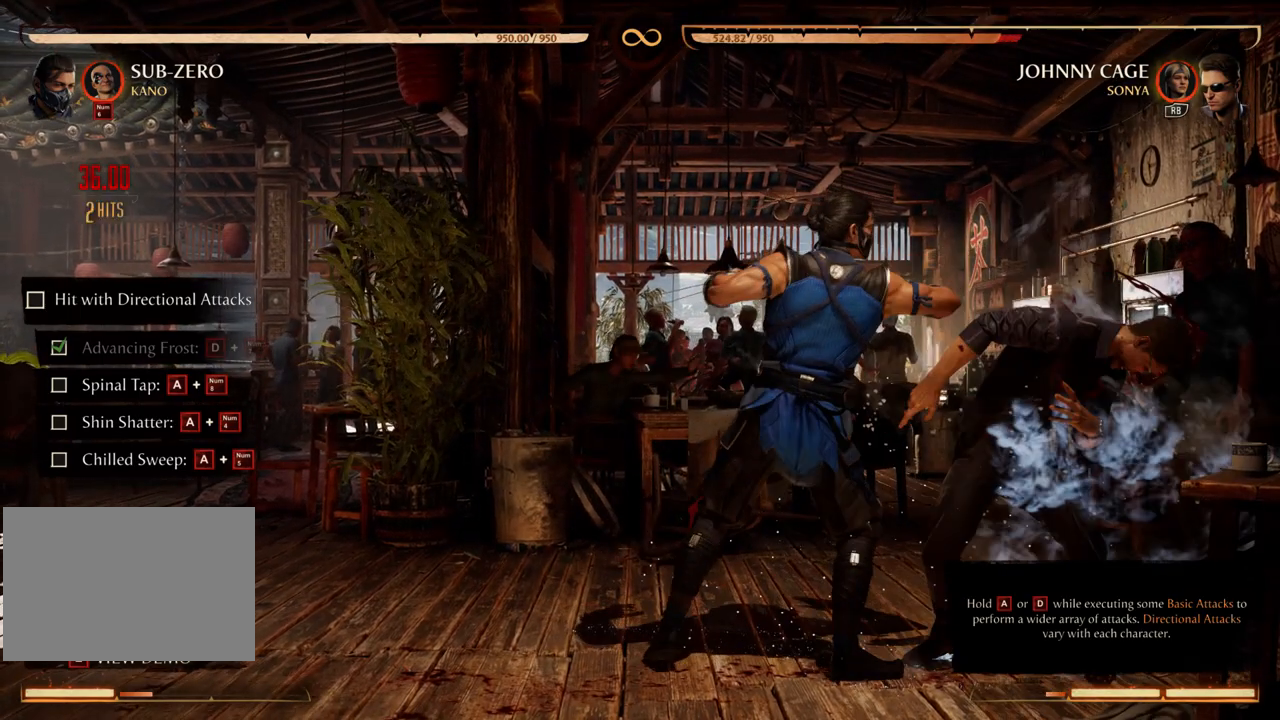
{"buttons": ["X", "Y", "DPAD_DOWN"], "events": [[69, "X", "down"], [138, "Y", "up"], [190, "X", "up"], [190, "Y", "down"], [379, "DPAD_DOWN", "down"], [483, "DPAD_LEFT", "up"], [483, "X", "down"]]}
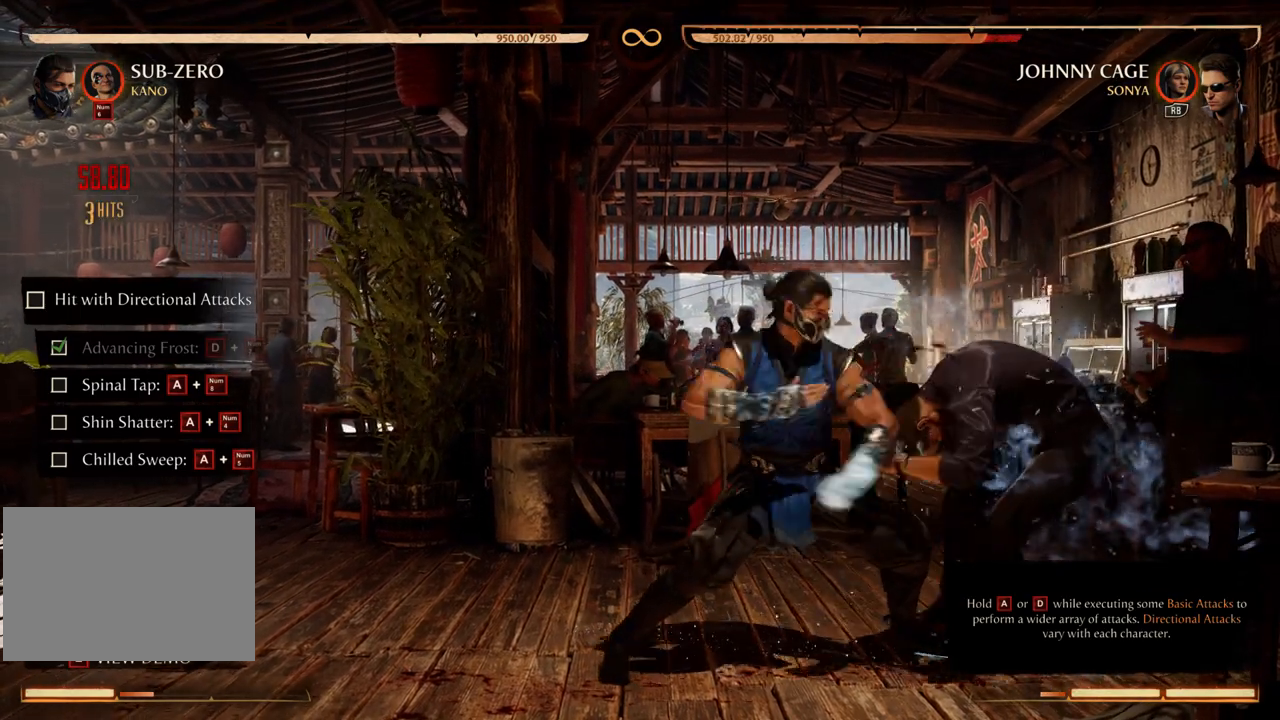
{"buttons": ["Y", "DPAD_DOWN"], "events": [[17, "Y", "up"], [103, "Y", "down"], [121, "X", "up"], [431, "Y", "up"], [466, "Y", "down"]]}
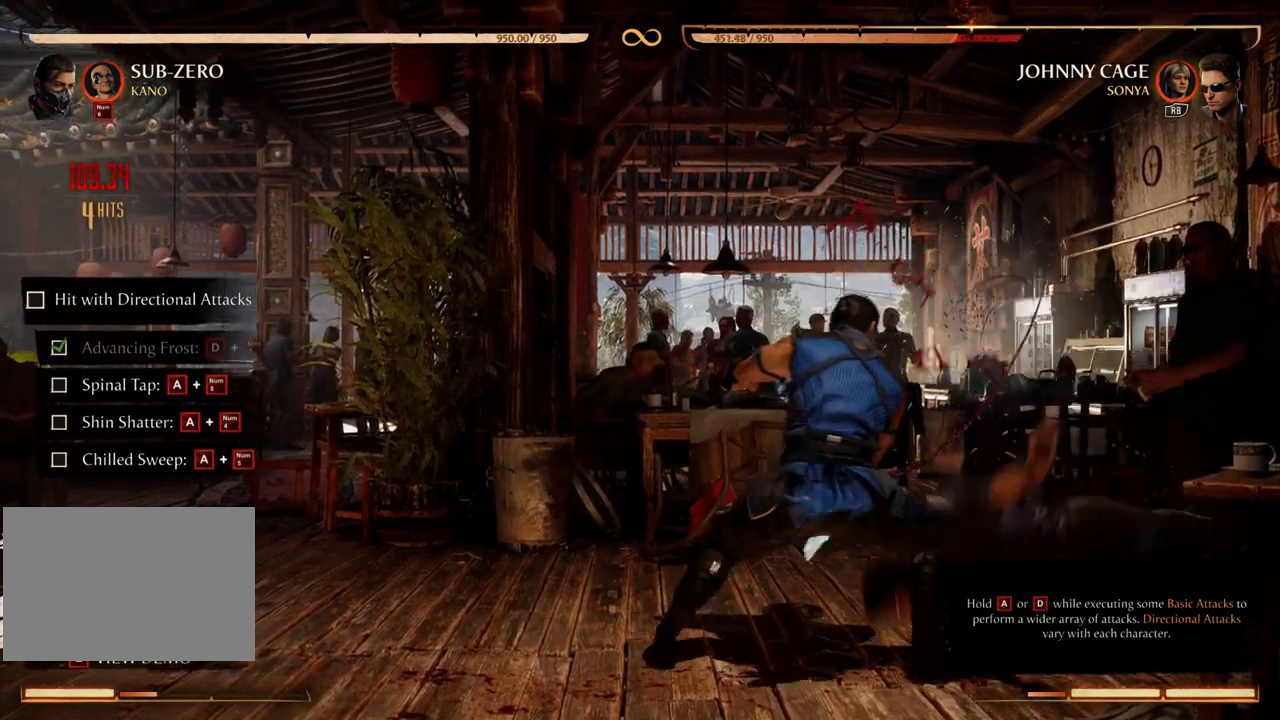
{"buttons": ["Y", "DPAD_DOWN"], "events": [[86, "Y", "up"], [103, "Y", "down"], [207, "Y", "up"], [259, "Y", "down"], [362, "Y", "up"], [414, "Y", "down"]]}
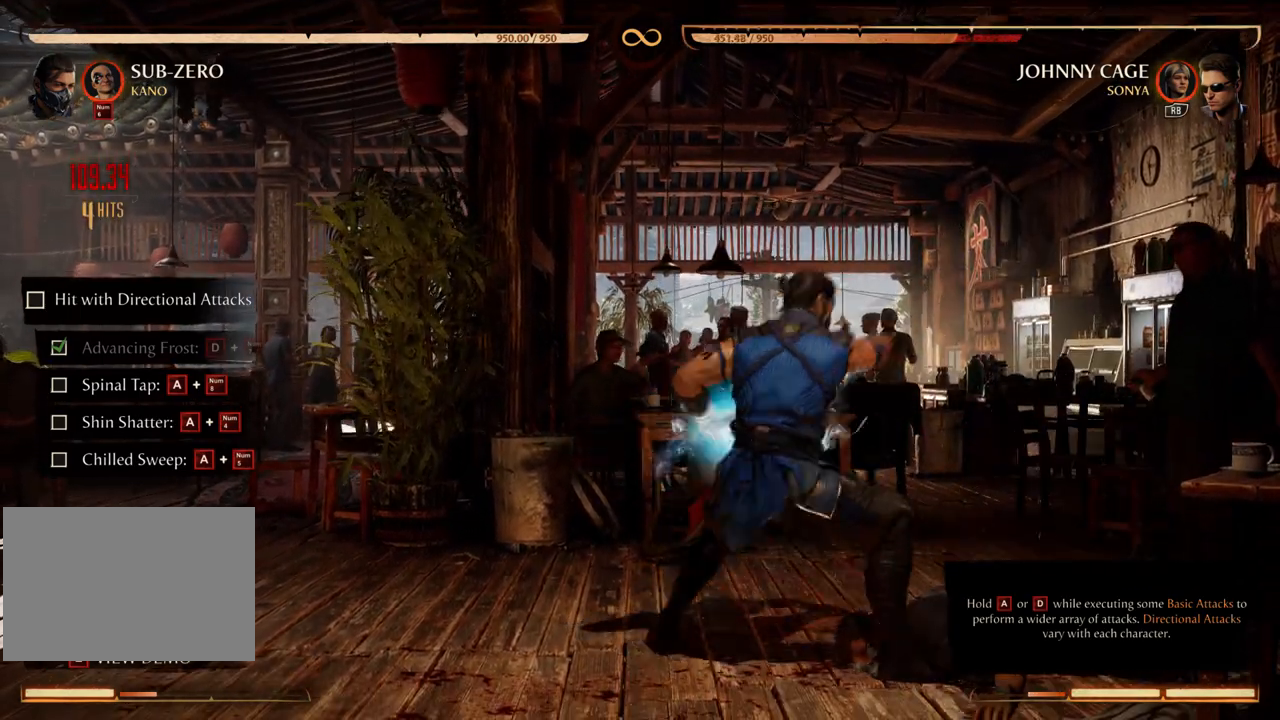
{"buttons": ["DPAD_DOWN"], "events": [[17, "Y", "up"]]}
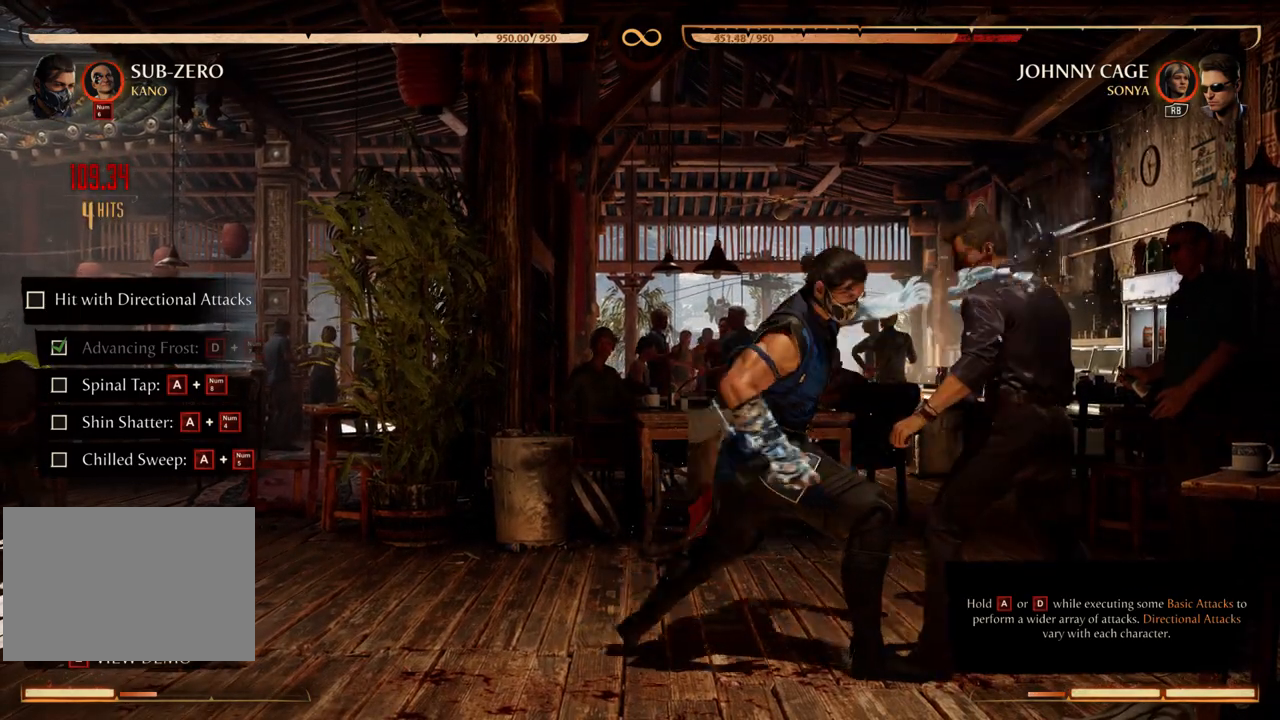
{"buttons": ["B", "DPAD_DOWN", "DPAD_LEFT"], "events": [[155, "A", "down"], [276, "A", "up"], [328, "B", "down"], [345, "A", "down"], [448, "A", "up"], [483, "DPAD_LEFT", "down"]]}
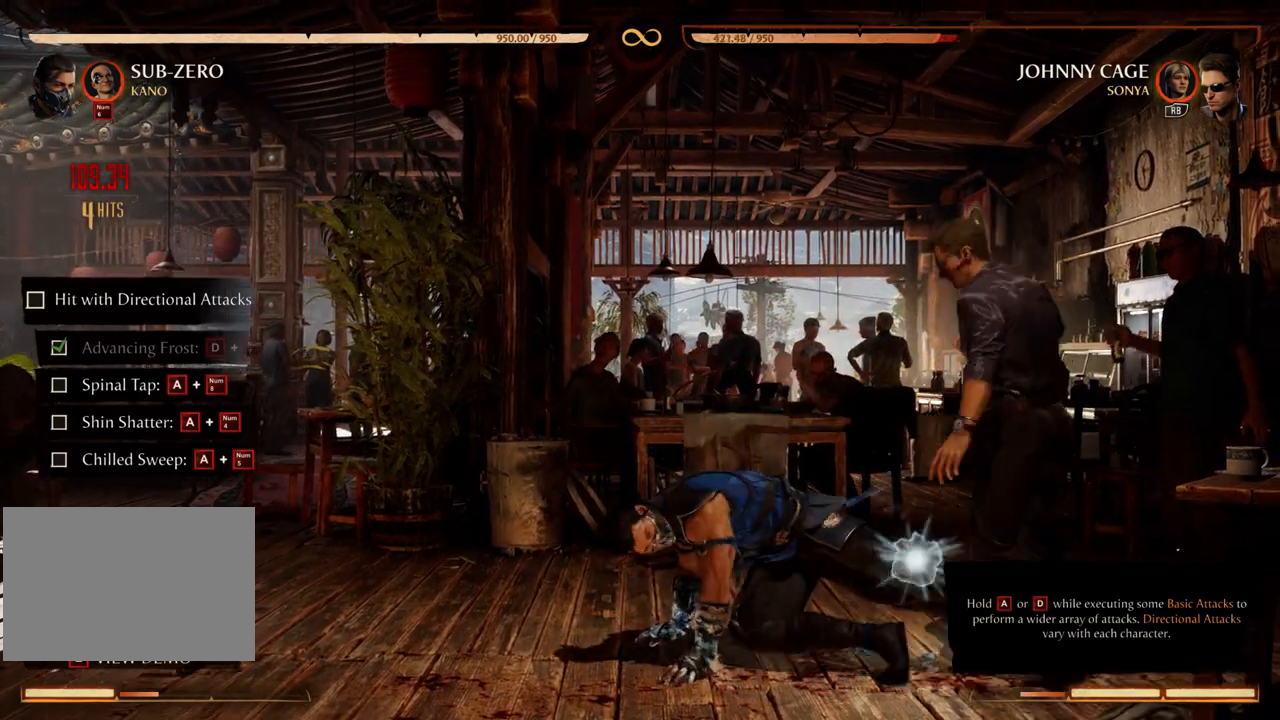
{"buttons": ["B", "DPAD_LEFT"], "events": [[69, "DPAD_DOWN", "up"], [86, "A", "down"], [207, "A", "up"], [362, "B", "up"], [414, "B", "down"]]}
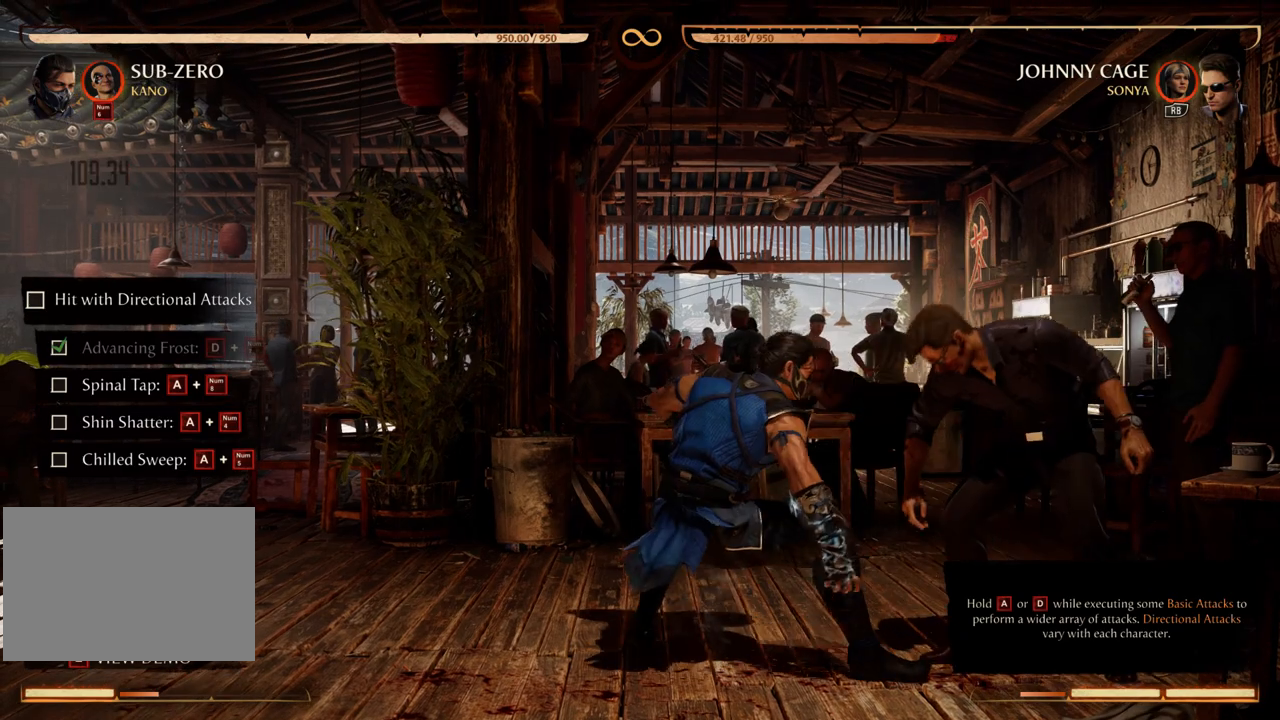
{"buttons": ["DPAD_LEFT"], "events": [[207, "B", "up"]]}
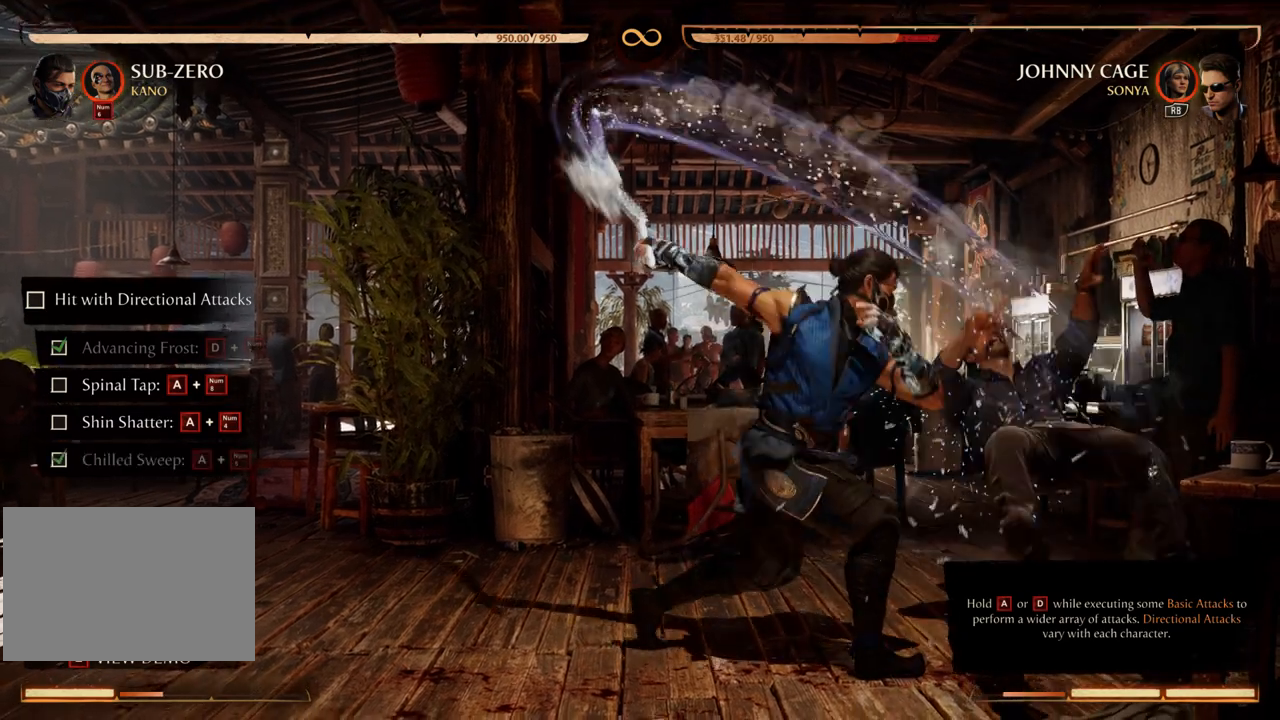
{"buttons": [], "events": [[397, "DPAD_LEFT", "up"]]}
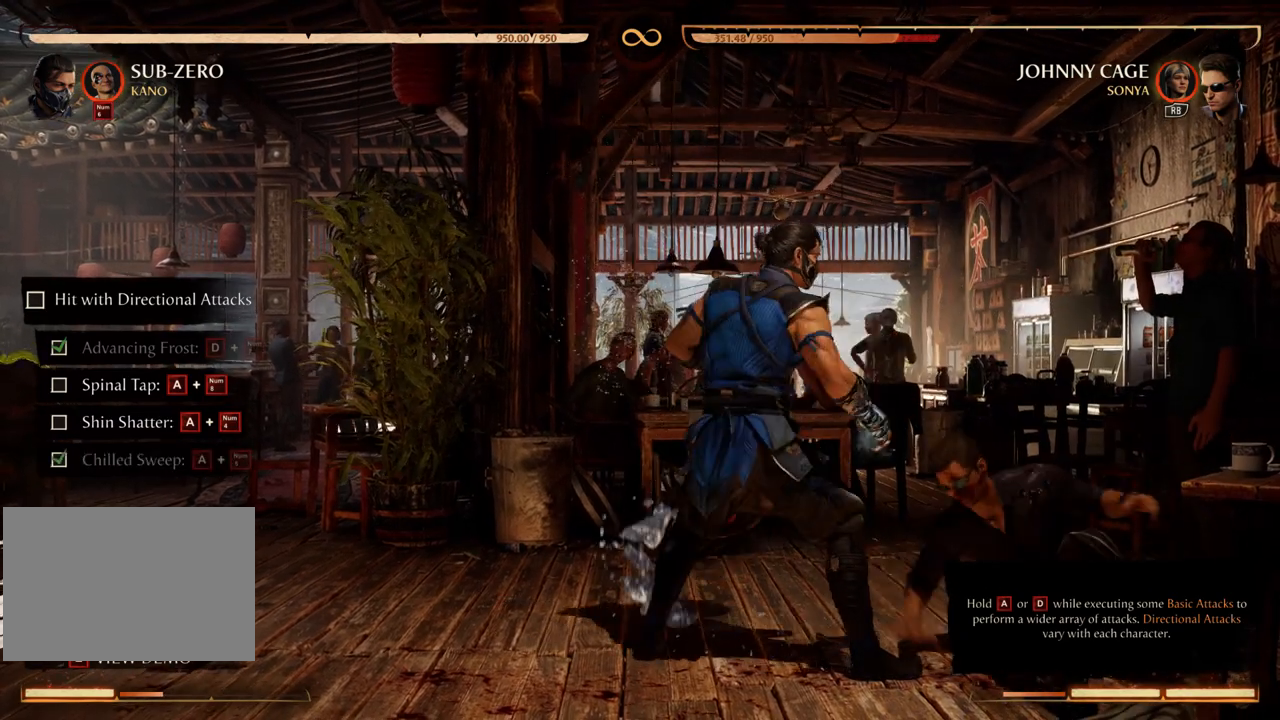
{"buttons": ["DPAD_LEFT"], "events": [[86, "DPAD_RIGHT", "down"], [362, "DPAD_LEFT", "down"], [362, "DPAD_RIGHT", "up"]]}
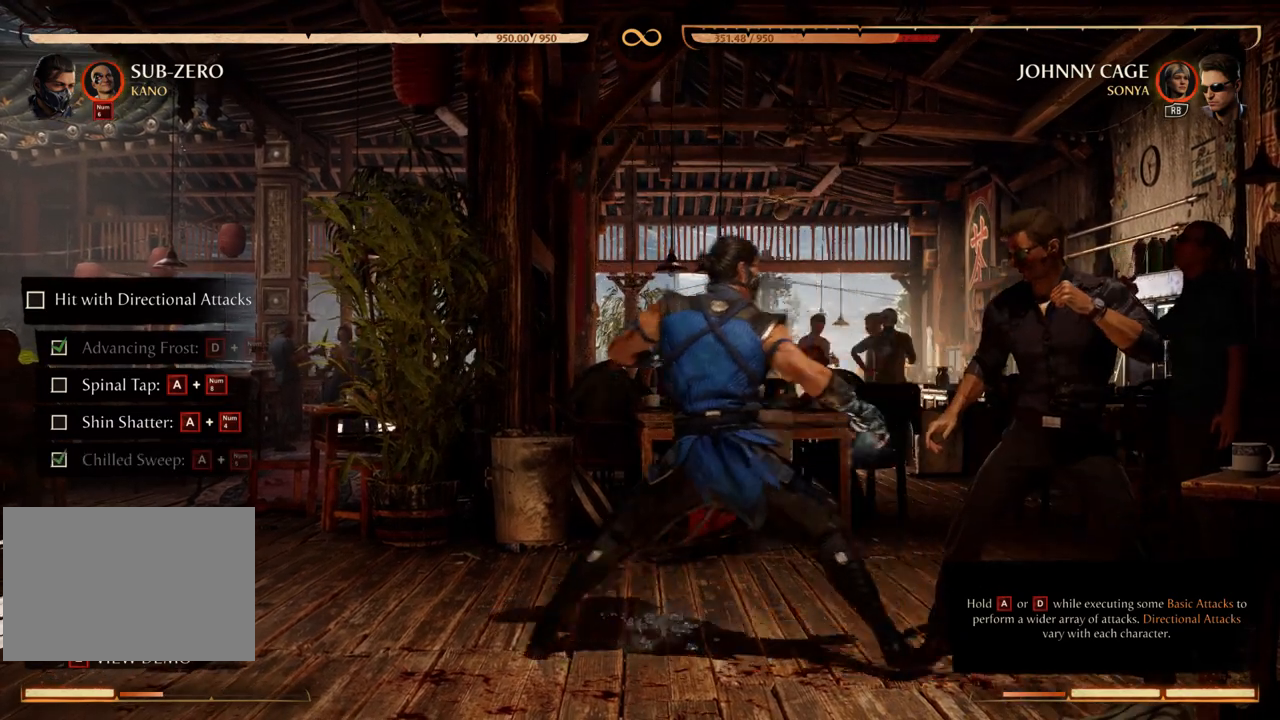
{"buttons": ["DPAD_RIGHT"], "events": [[362, "DPAD_RIGHT", "down"], [397, "DPAD_LEFT", "up"]]}
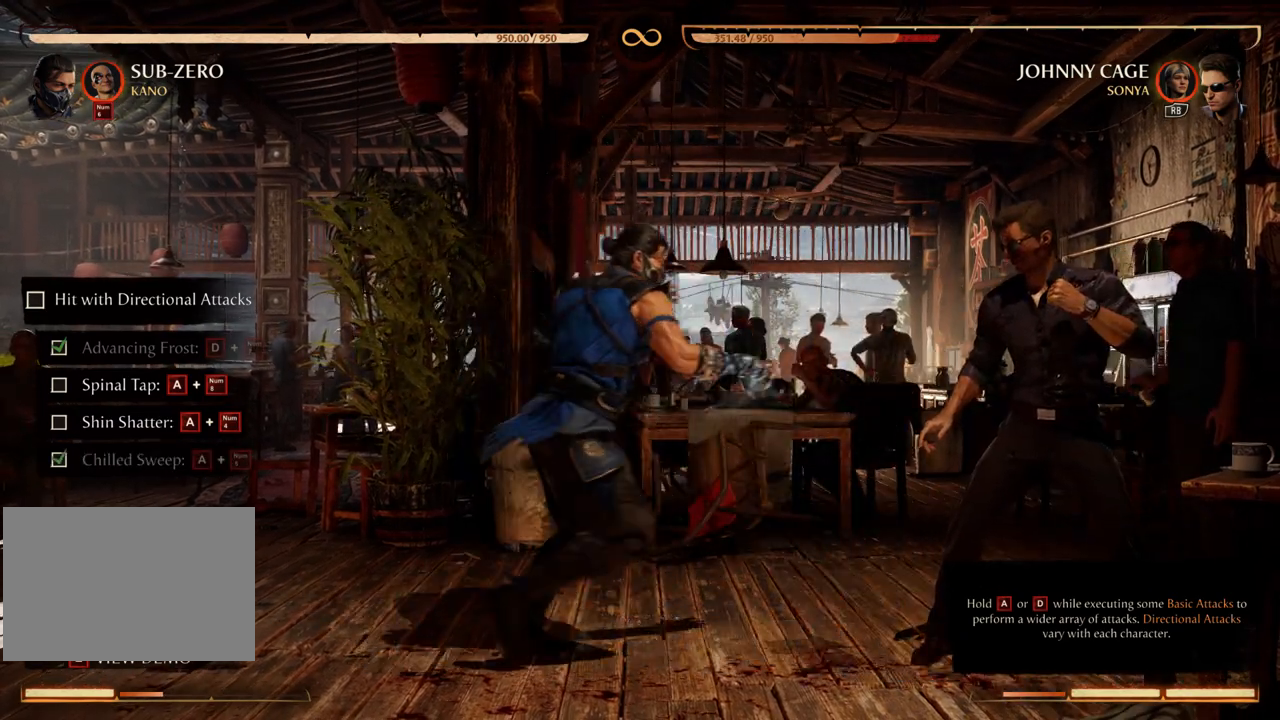
{"buttons": [], "events": [[500, "DPAD_RIGHT", "up"]]}
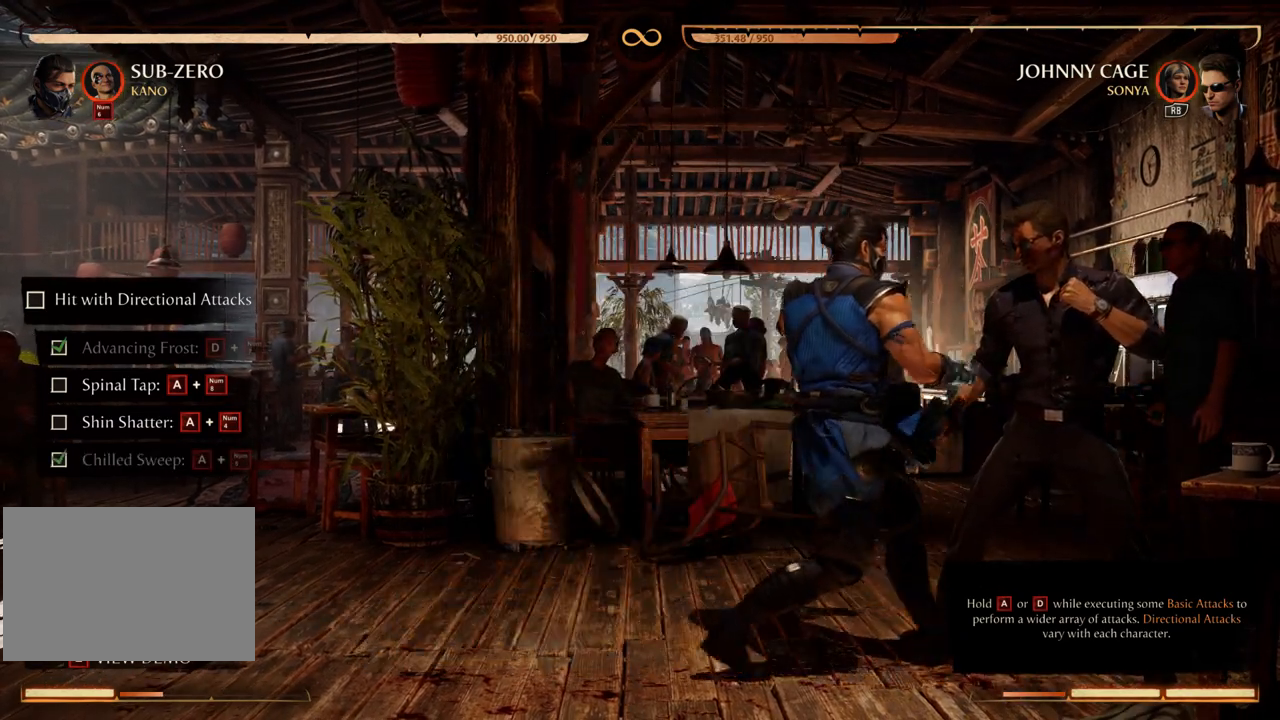
{"buttons": ["Y", "DPAD_RIGHT"], "events": [[328, "DPAD_RIGHT", "down"], [500, "Y", "down"]]}
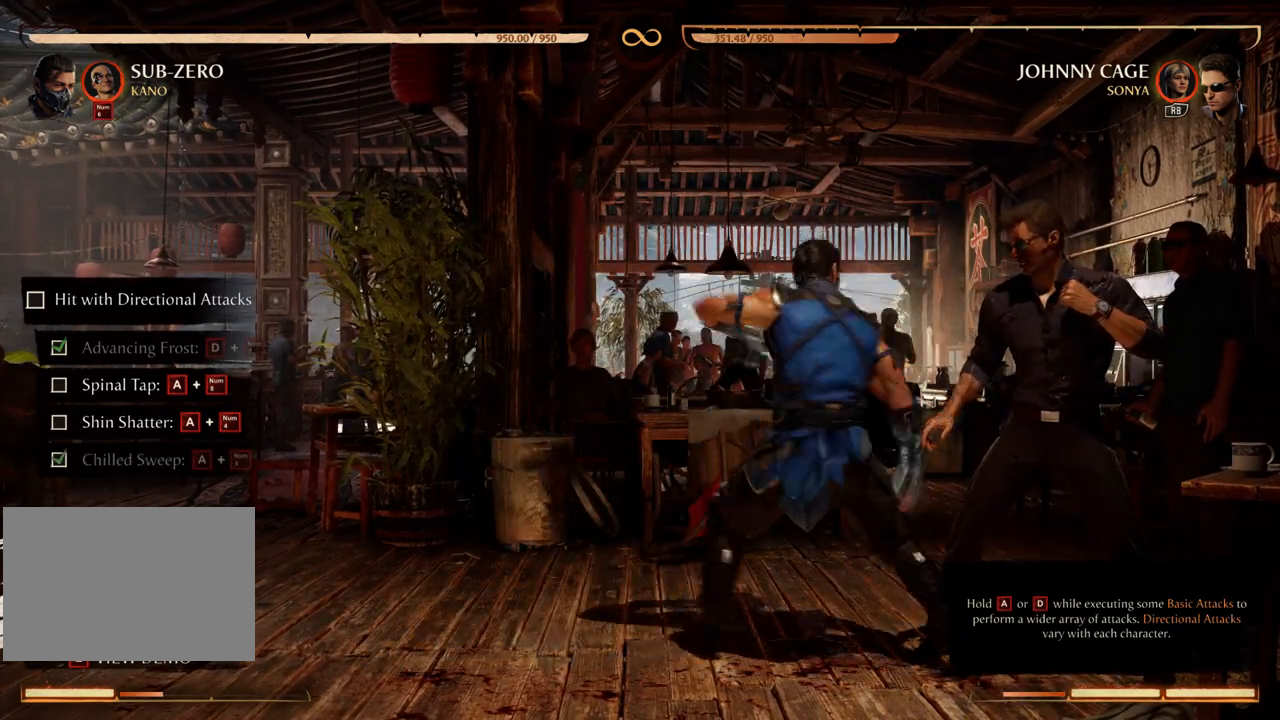
{"buttons": [], "events": [[103, "Y", "up"], [431, "DPAD_RIGHT", "up"]]}
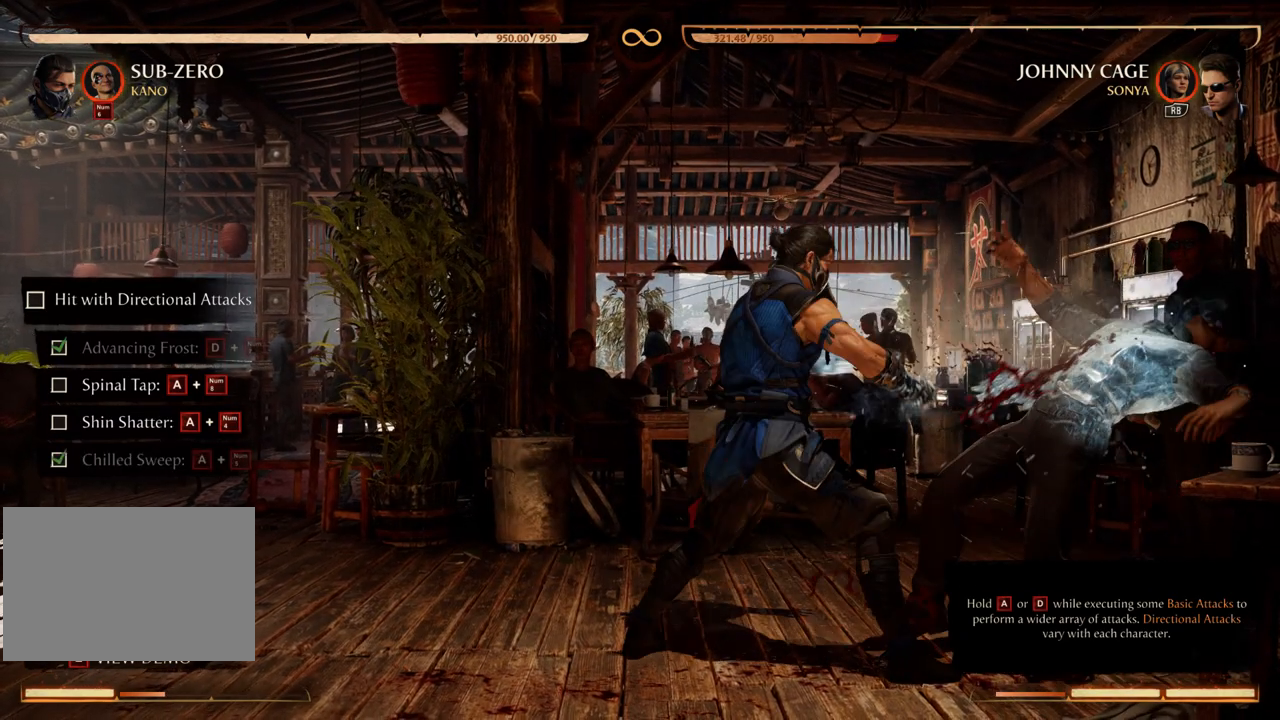
{"buttons": [], "events": []}
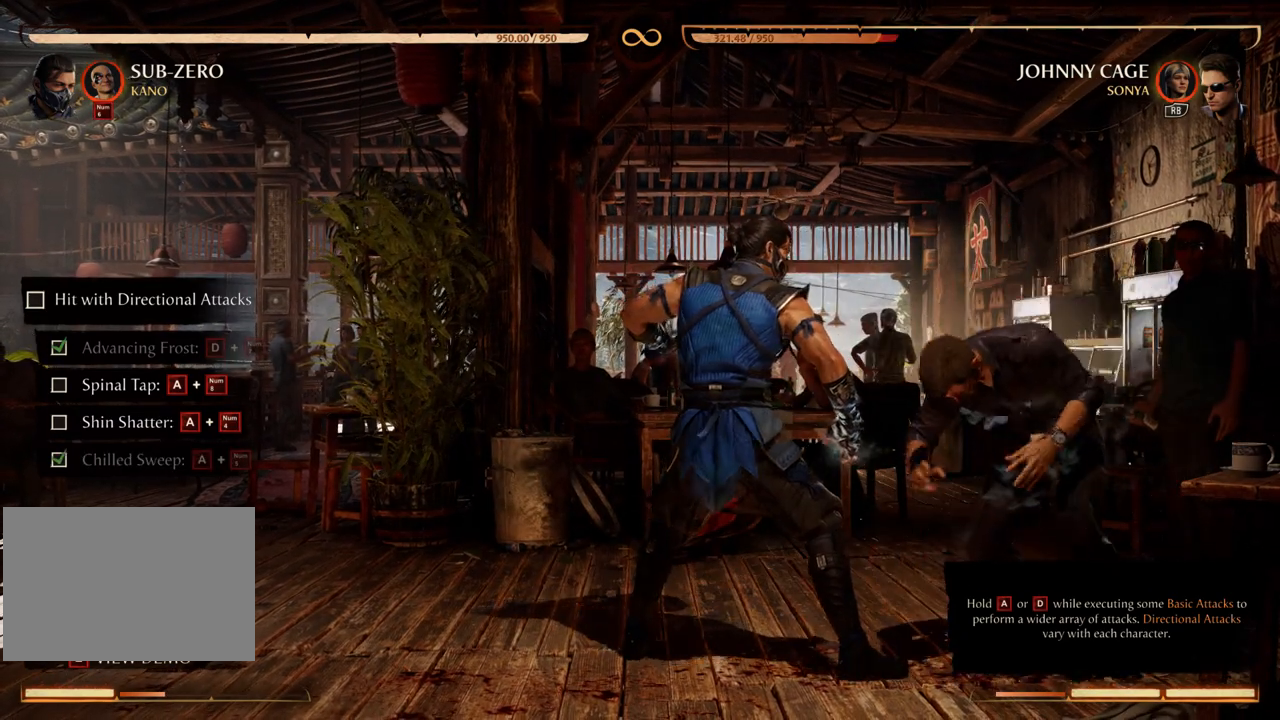
{"buttons": [], "events": []}
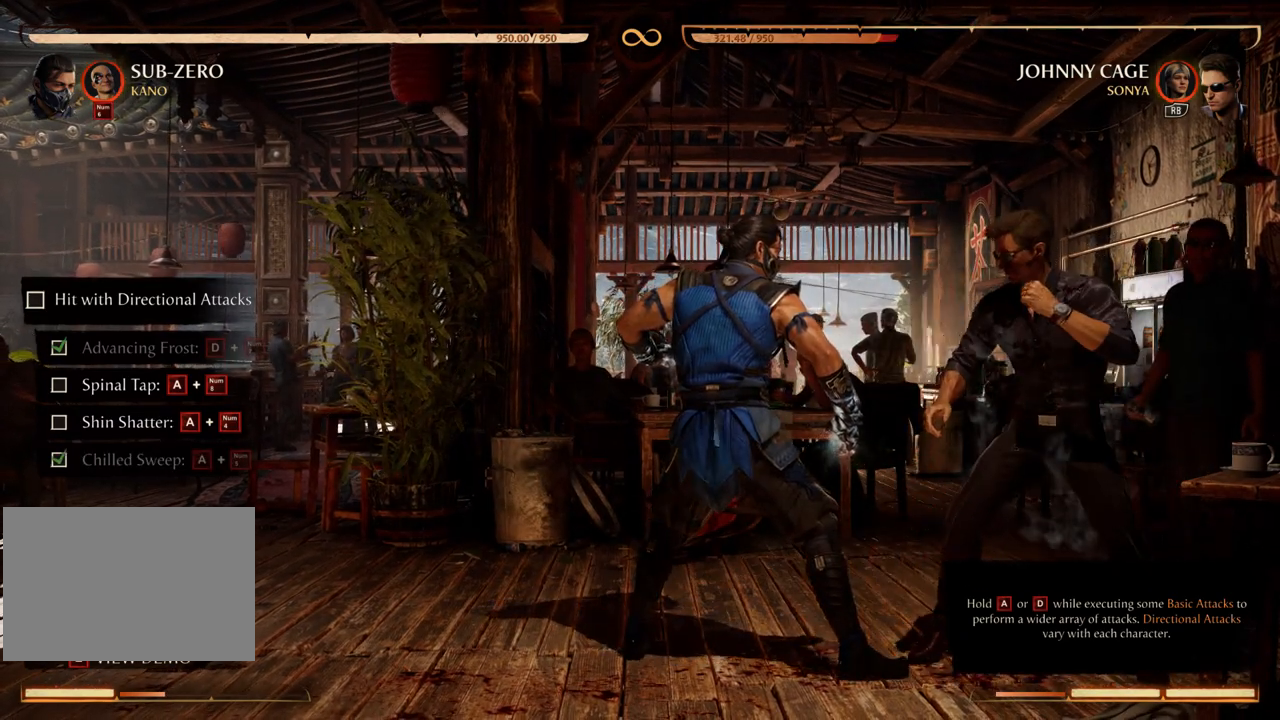
{"buttons": ["DPAD_LEFT"], "events": [[138, "DPAD_LEFT", "down"], [207, "B", "down"], [397, "B", "up"]]}
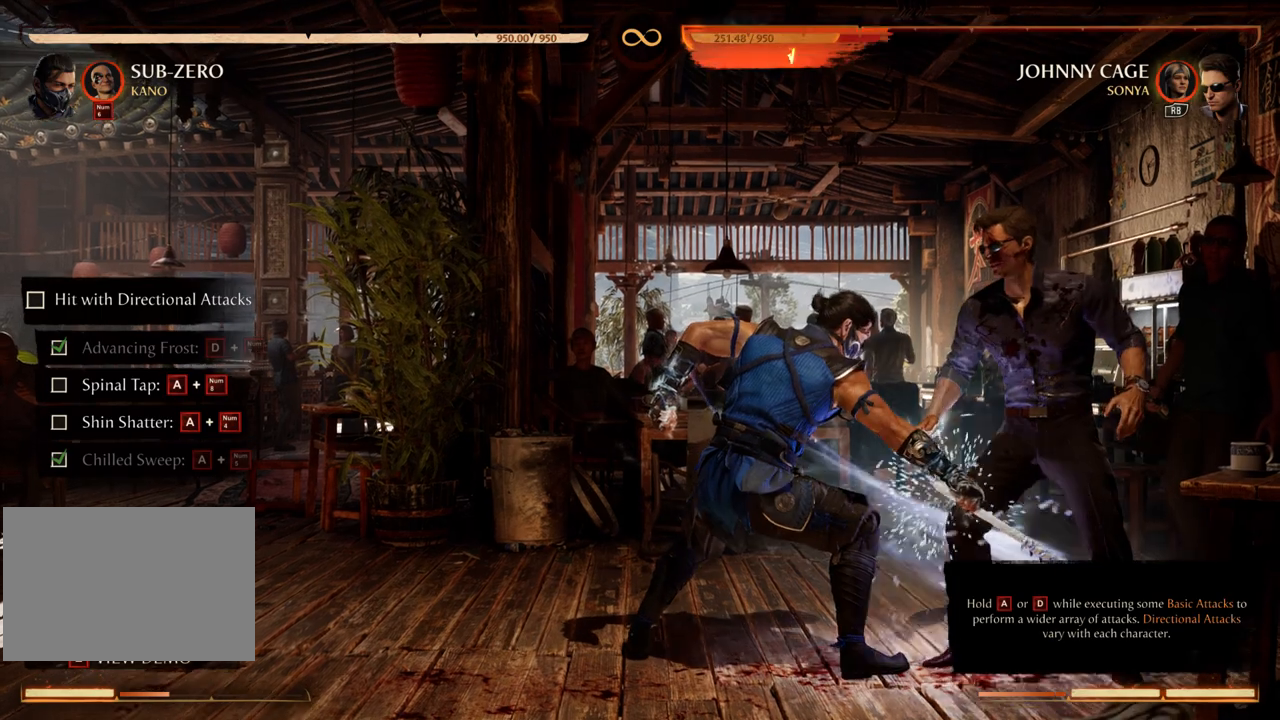
{"buttons": ["DPAD_LEFT"], "events": []}
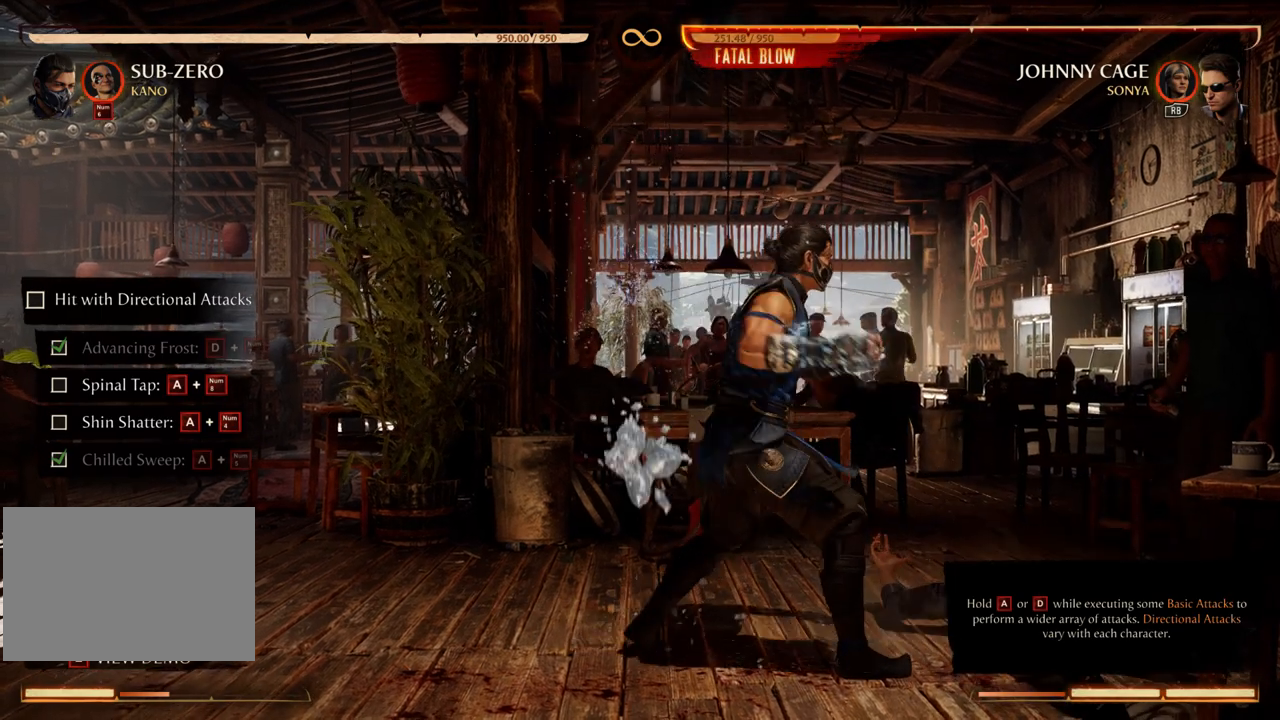
{"buttons": ["DPAD_LEFT"], "events": [[121, "DPAD_LEFT", "up"], [138, "DPAD_RIGHT", "down"], [448, "DPAD_LEFT", "down"], [483, "DPAD_RIGHT", "up"]]}
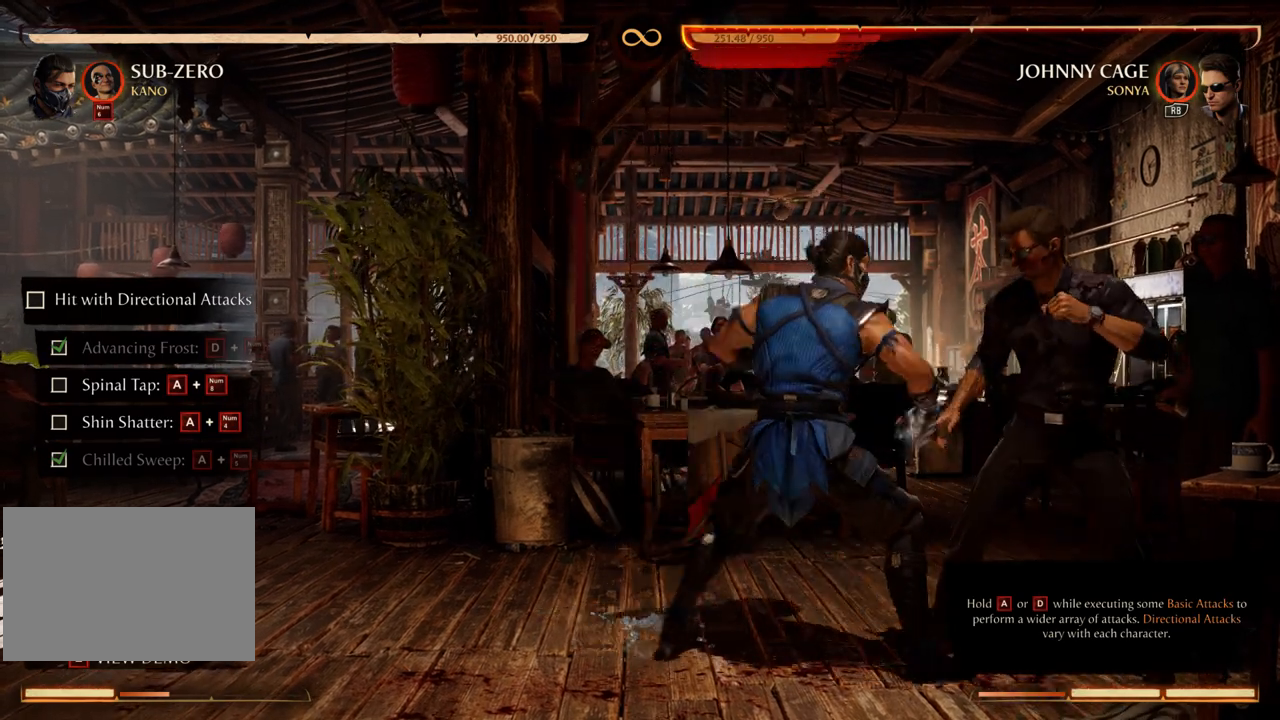
{"buttons": ["DPAD_LEFT"], "events": []}
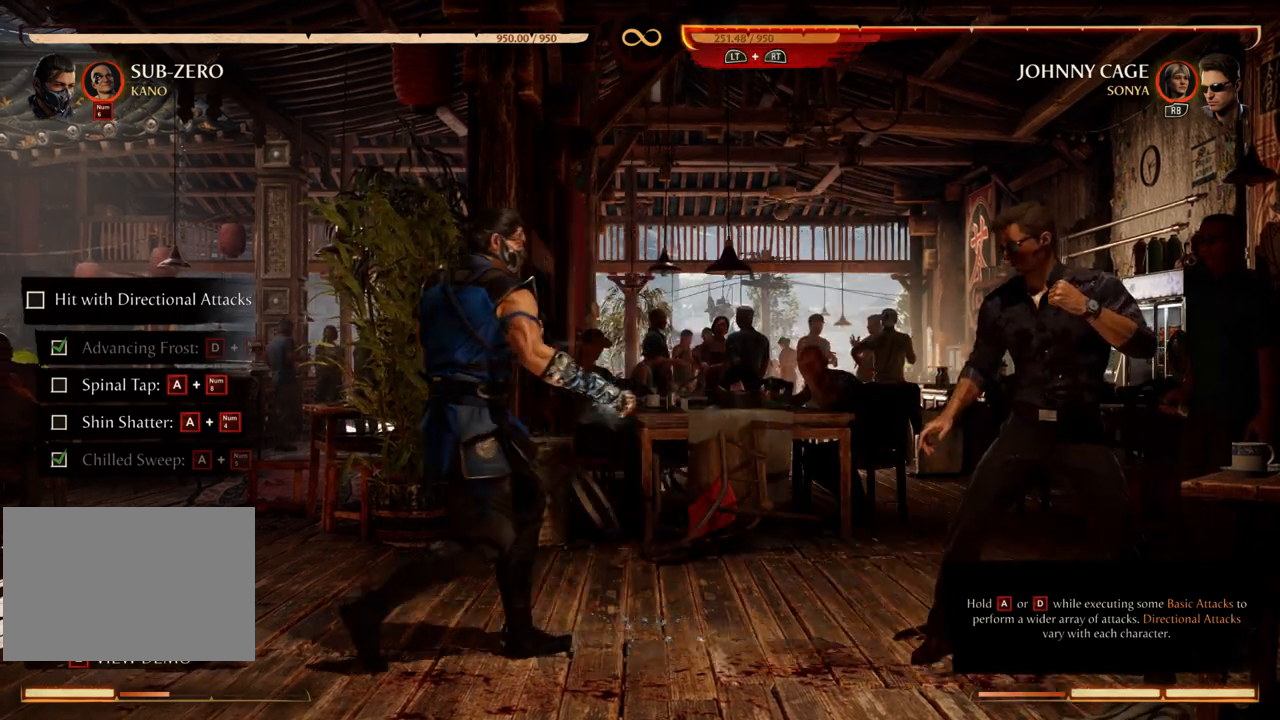
{"buttons": ["DPAD_RIGHT"], "events": [[69, "DPAD_LEFT", "up"], [86, "DPAD_RIGHT", "down"]]}
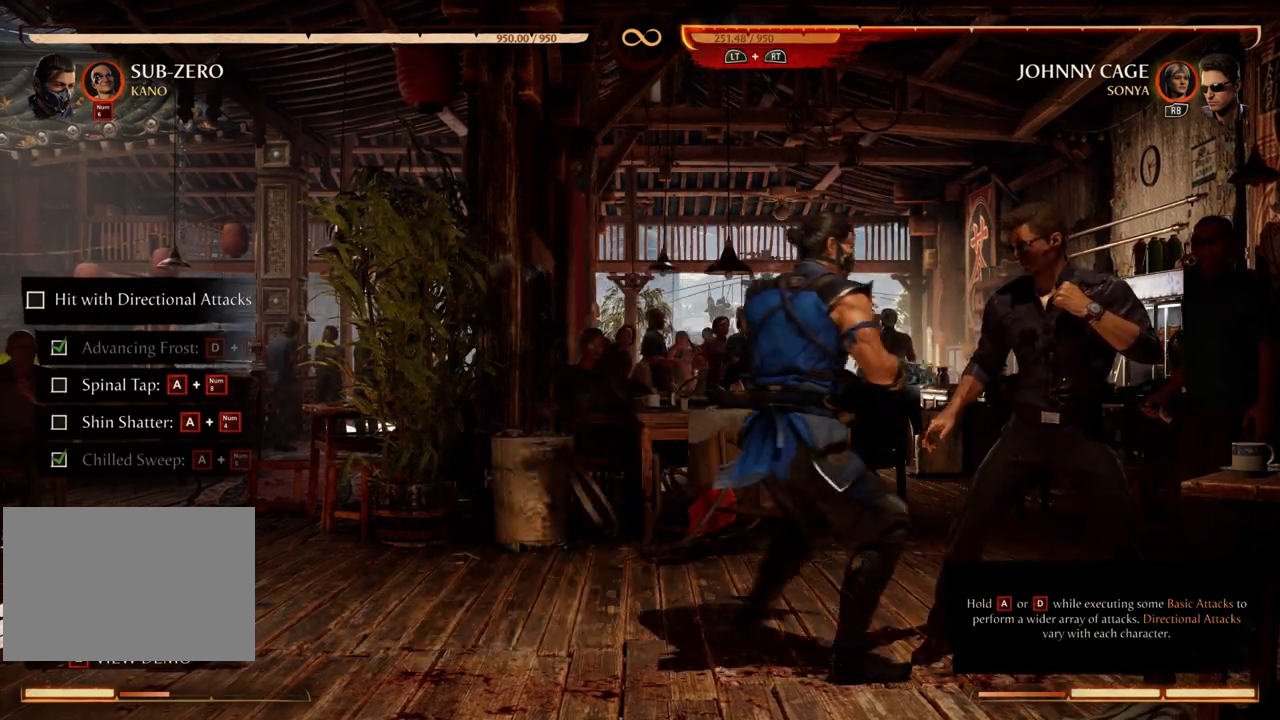
{"buttons": ["DPAD_RIGHT"], "events": []}
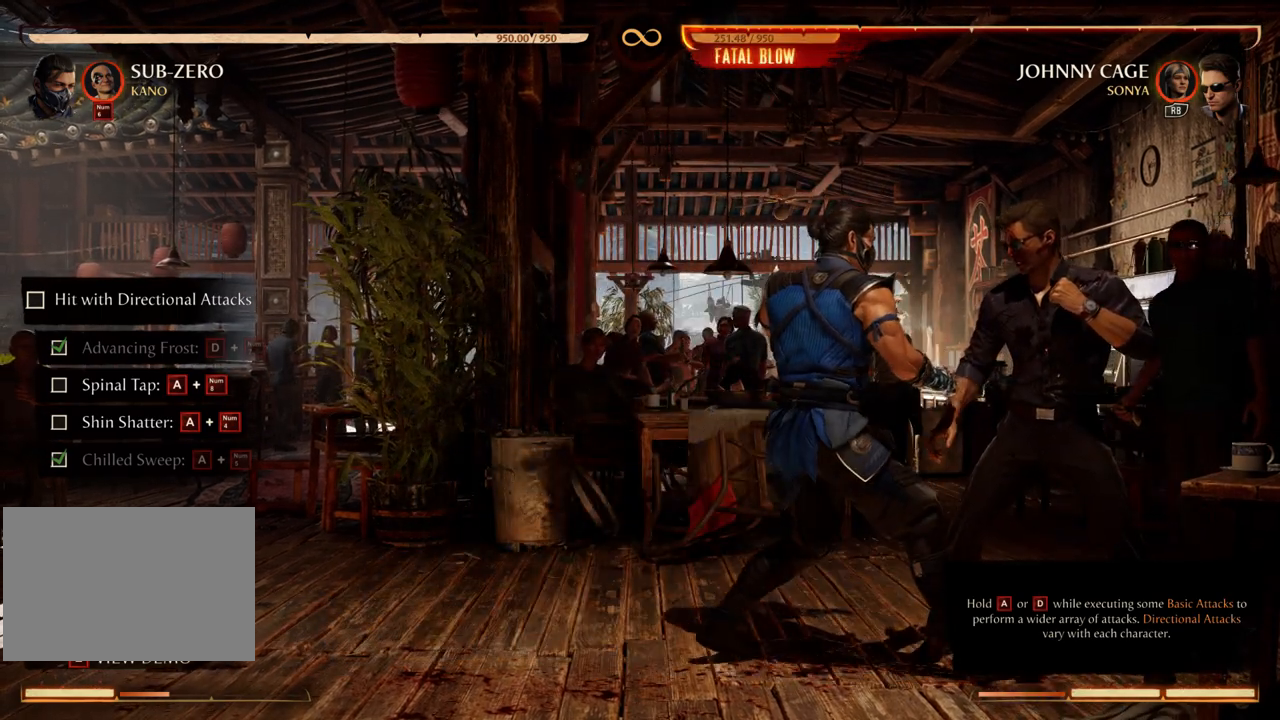
{"buttons": ["DPAD_RIGHT"], "events": [[328, "A", "down"], [448, "A", "up"]]}